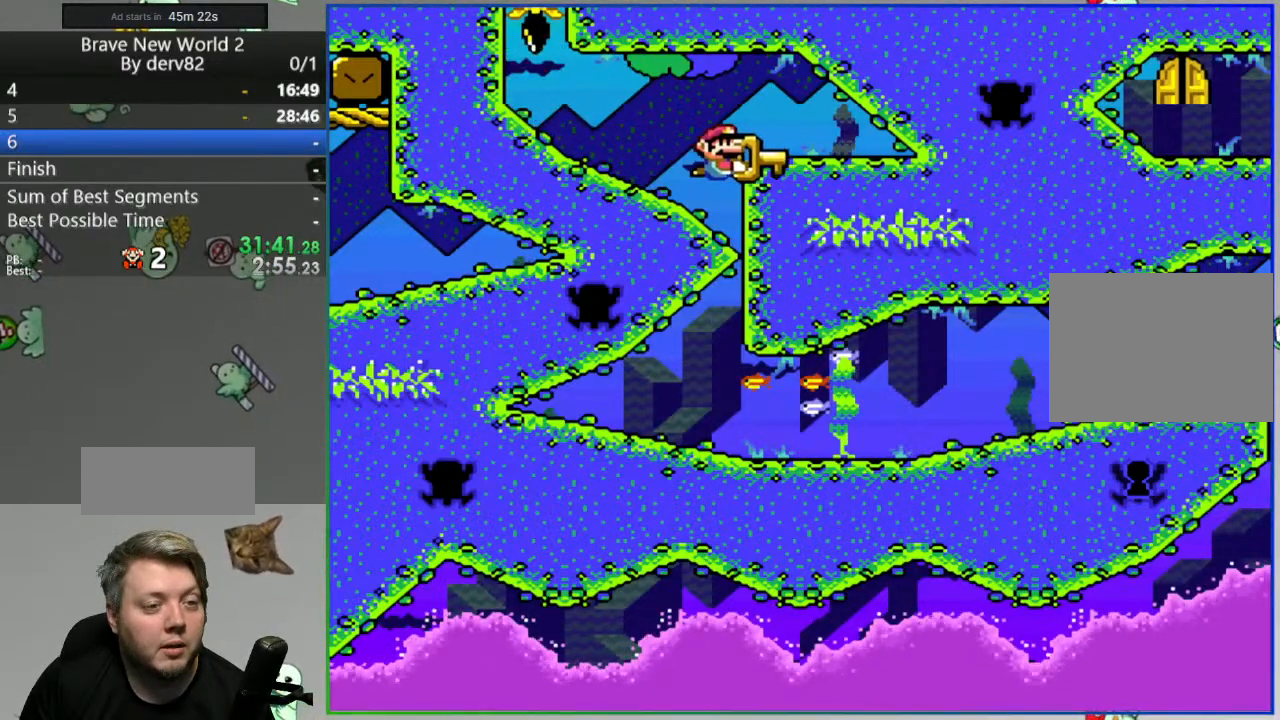
Gameplay with a controller (Nintendo layout); each line is a JSON object with the inputs held at the frame after it (dt_ms = milliseconds from this image to that frame). "events" lists button and stick changes between this image and that frame as [ms after this image, input, new state], when the widget could be followed in between. Not read: DPAD_UP L3 R3.
{"dt_ms": 500, "buttons": ["Y", "DPAD_DOWN", "DPAD_RIGHT"], "events": [[100, "DPAD_RIGHT", "down"], [467, "DPAD_DOWN", "down"]]}
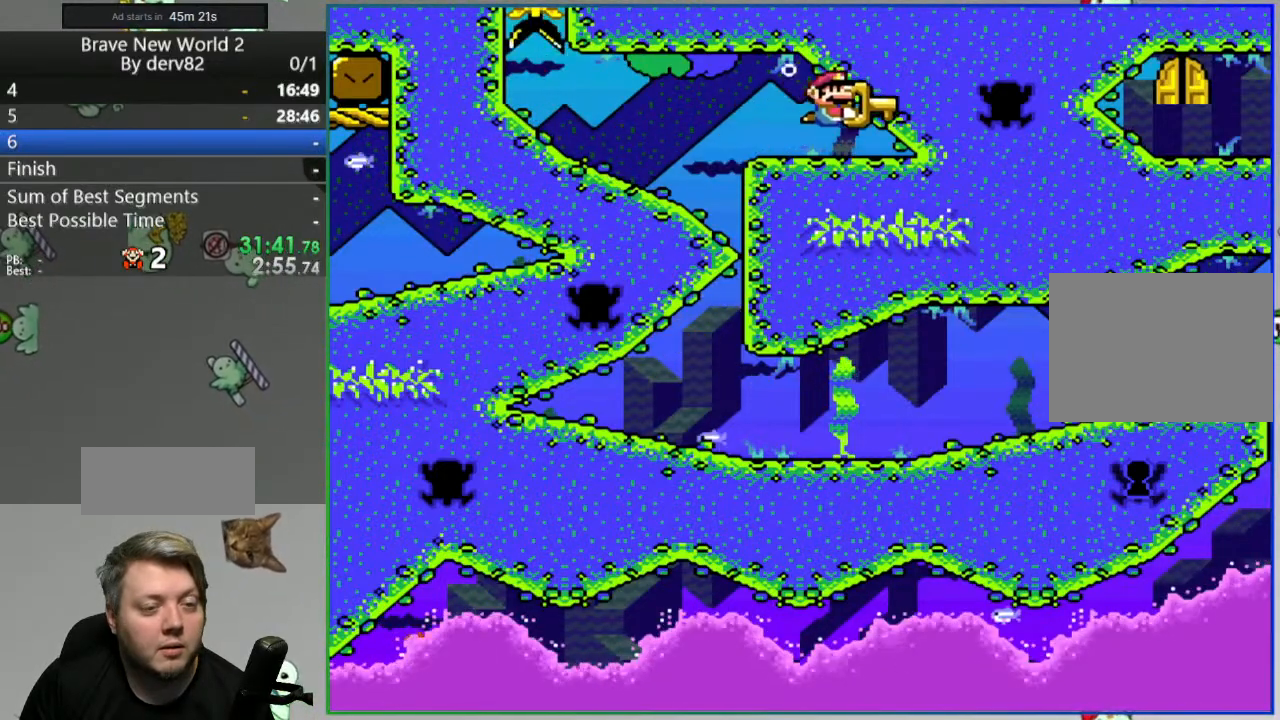
{"dt_ms": 500, "buttons": ["Y", "DPAD_RIGHT"], "events": [[67, "DPAD_DOWN", "up"]]}
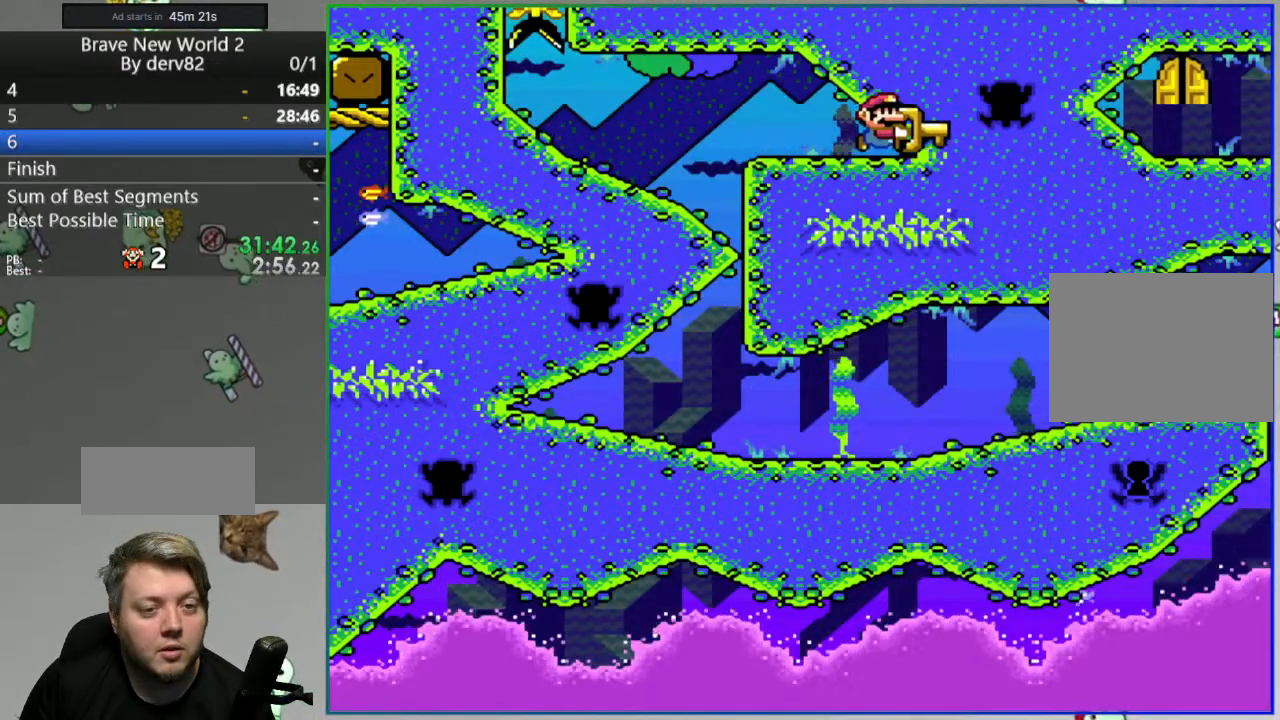
{"dt_ms": 500, "buttons": ["Y", "DPAD_RIGHT"], "events": [[150, "B", "down"], [283, "B", "up"], [350, "DPAD_RIGHT", "up"], [450, "DPAD_RIGHT", "down"]]}
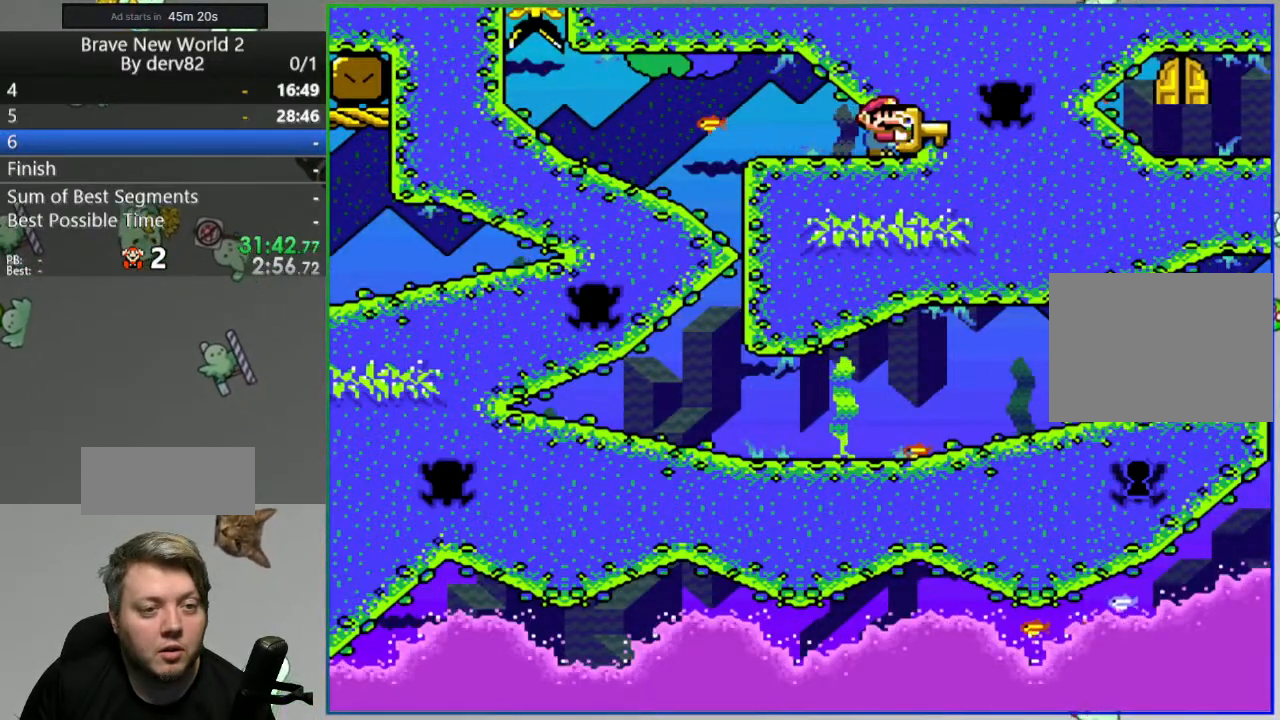
{"dt_ms": 500, "buttons": ["Y", "DPAD_RIGHT"], "events": [[233, "DPAD_RIGHT", "up"], [267, "DPAD_LEFT", "down"], [400, "DPAD_LEFT", "up"], [400, "DPAD_RIGHT", "down"]]}
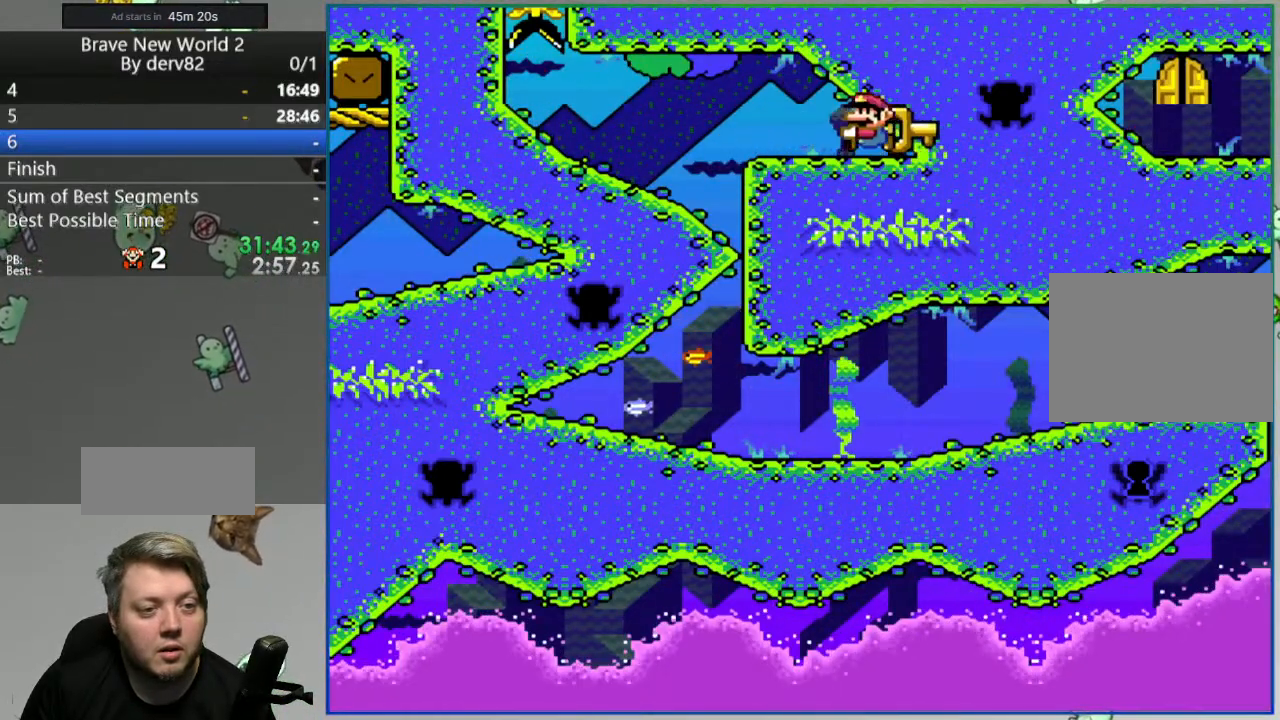
{"dt_ms": 500, "buttons": ["DPAD_RIGHT"], "events": [[433, "Y", "up"]]}
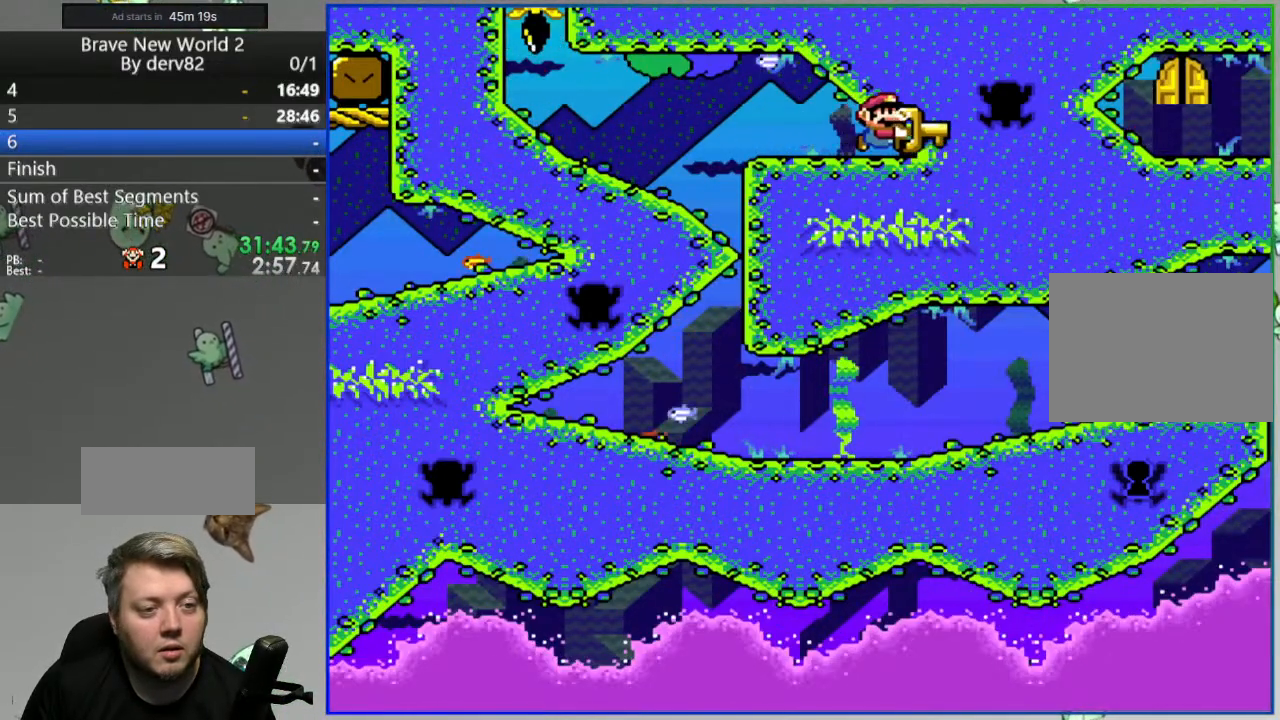
{"dt_ms": 500, "buttons": ["B", "DPAD_RIGHT"], "events": [[50, "B", "down"], [67, "Y", "down"], [300, "B", "up"], [433, "Y", "up"], [450, "B", "down"]]}
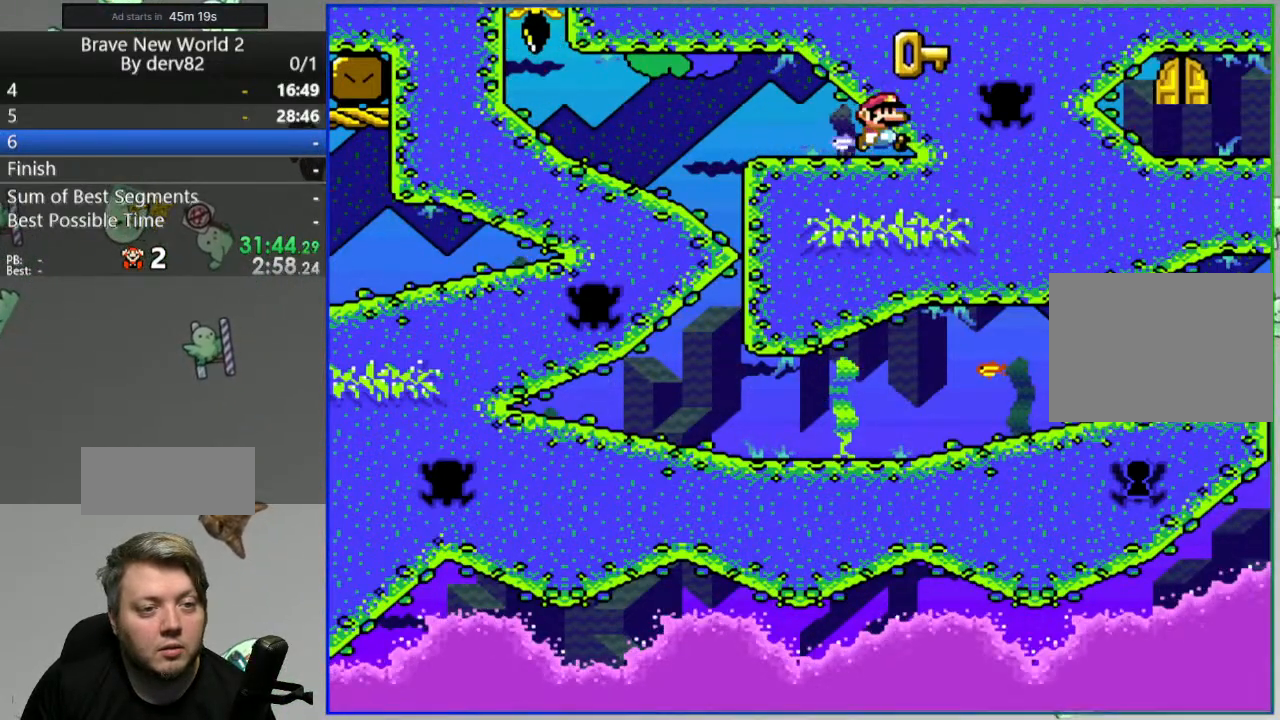
{"dt_ms": 500, "buttons": ["DPAD_RIGHT"], "events": [[67, "B", "up"], [117, "B", "down"], [217, "B", "up"], [250, "B", "down"], [283, "Y", "down"], [367, "B", "up"], [500, "Y", "up"]]}
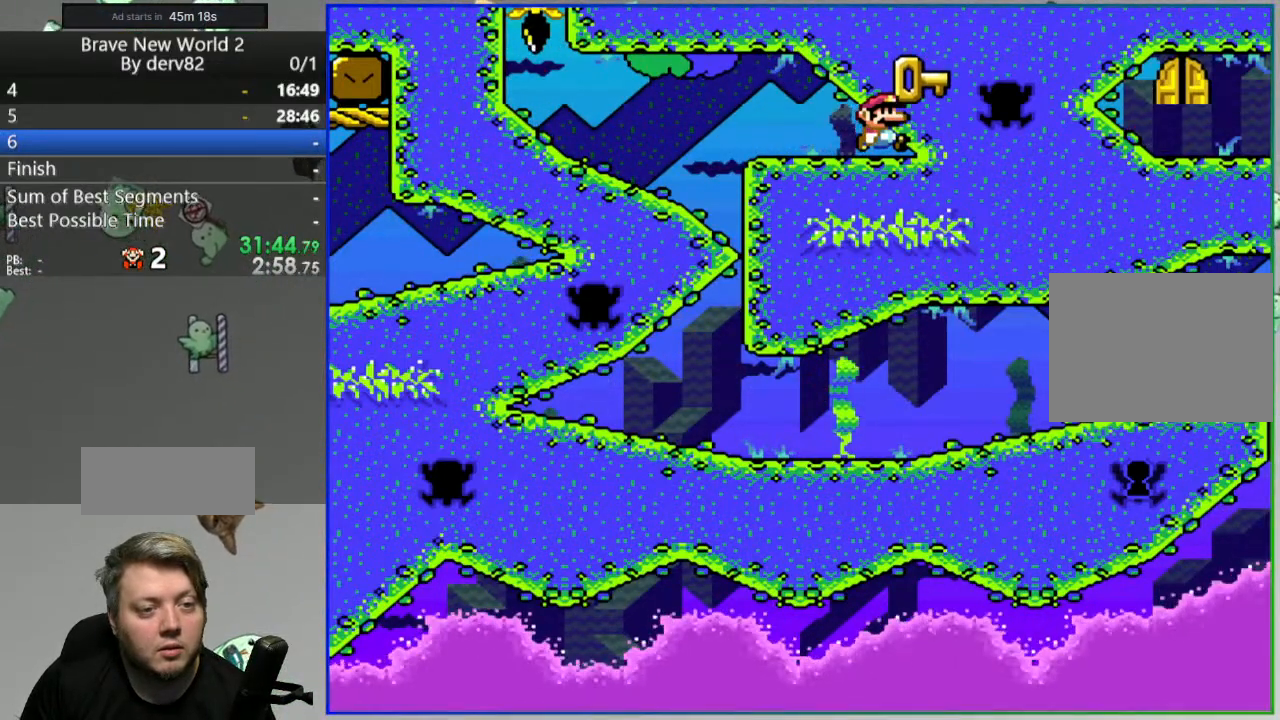
{"dt_ms": 500, "buttons": ["B", "DPAD_RIGHT"], "events": [[17, "B", "down"], [33, "DPAD_RIGHT", "up"], [83, "DPAD_LEFT", "down"], [150, "B", "up"], [200, "B", "down"], [200, "DPAD_LEFT", "up"], [217, "DPAD_RIGHT", "down"], [283, "B", "up"], [350, "B", "down"], [450, "B", "up"], [500, "B", "down"]]}
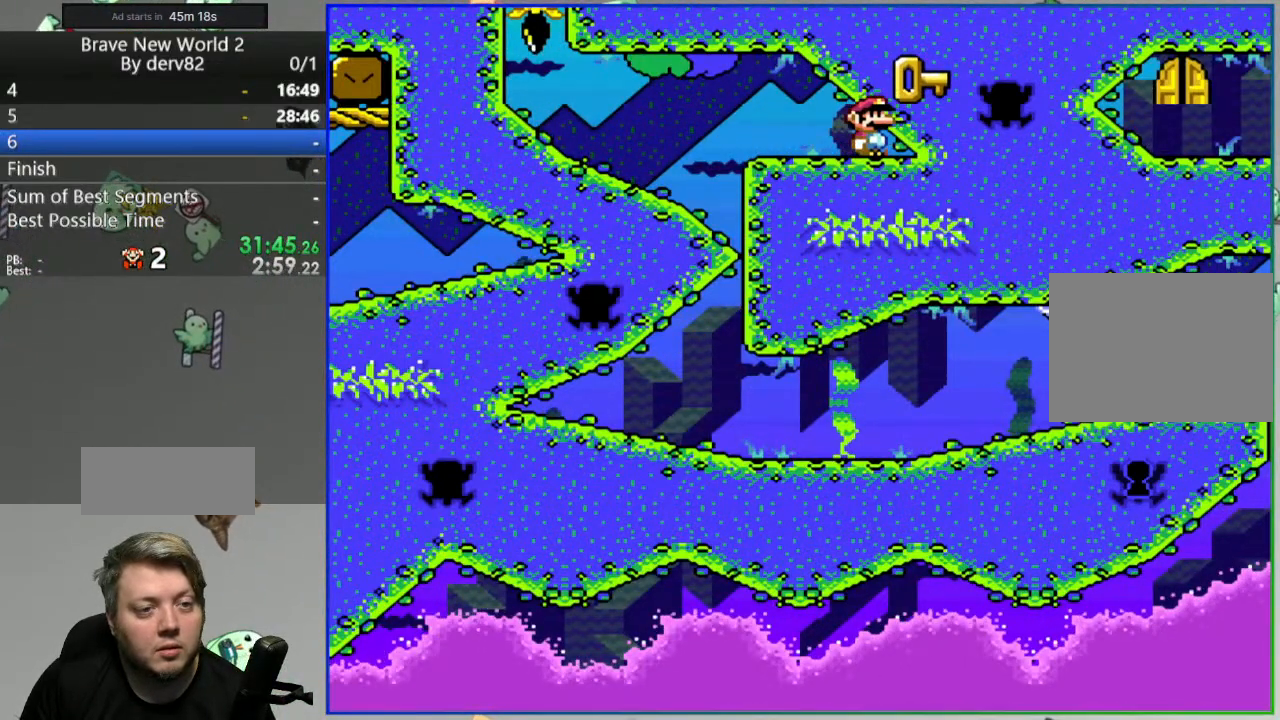
{"dt_ms": 500, "buttons": ["A", "B", "DPAD_RIGHT"], "events": [[67, "DPAD_RIGHT", "up"], [100, "B", "up"], [150, "B", "down"], [150, "DPAD_LEFT", "down"], [233, "B", "up"], [233, "DPAD_LEFT", "up"], [267, "DPAD_RIGHT", "down"], [300, "B", "down"], [367, "B", "up"], [433, "A", "down"], [433, "B", "down"]]}
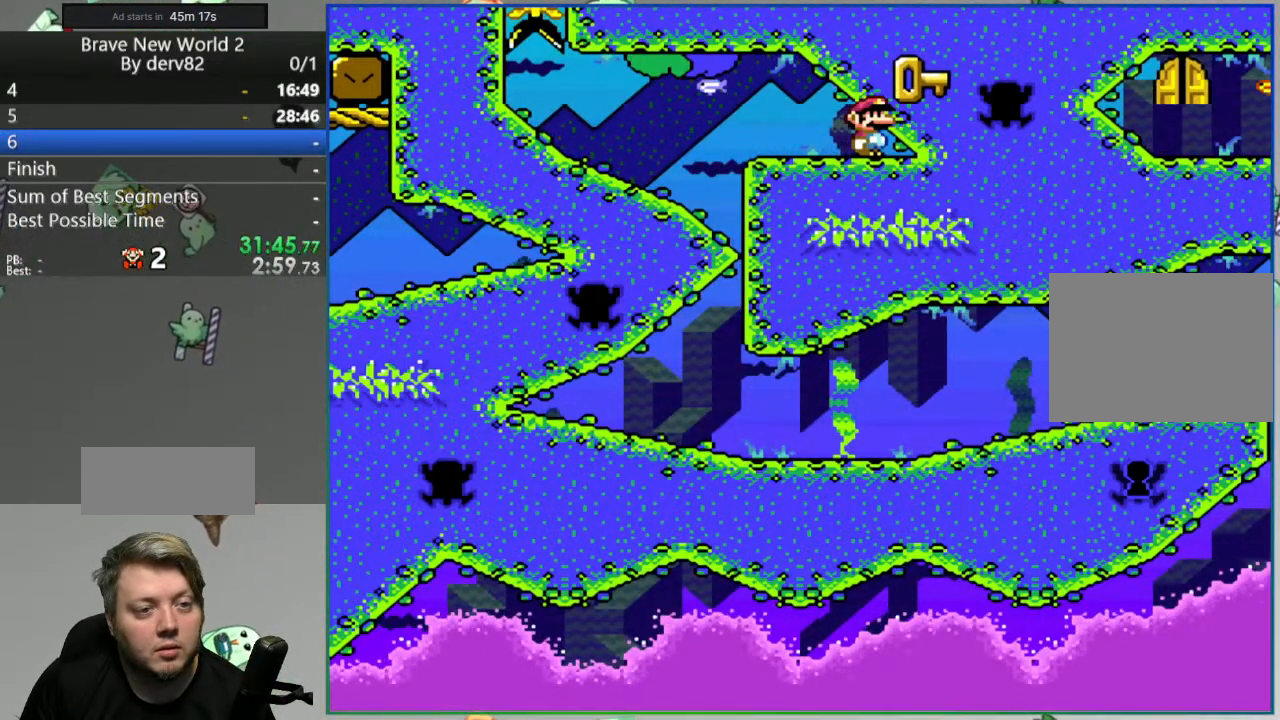
{"dt_ms": 500, "buttons": ["DPAD_RIGHT"], "events": [[17, "B", "up"], [33, "A", "up"], [83, "B", "down"], [100, "A", "down"], [167, "A", "up"], [167, "B", "up"], [217, "B", "down"], [267, "A", "down"], [317, "B", "up"], [350, "A", "up"], [400, "A", "down"], [400, "B", "down"], [483, "A", "up"], [483, "B", "up"]]}
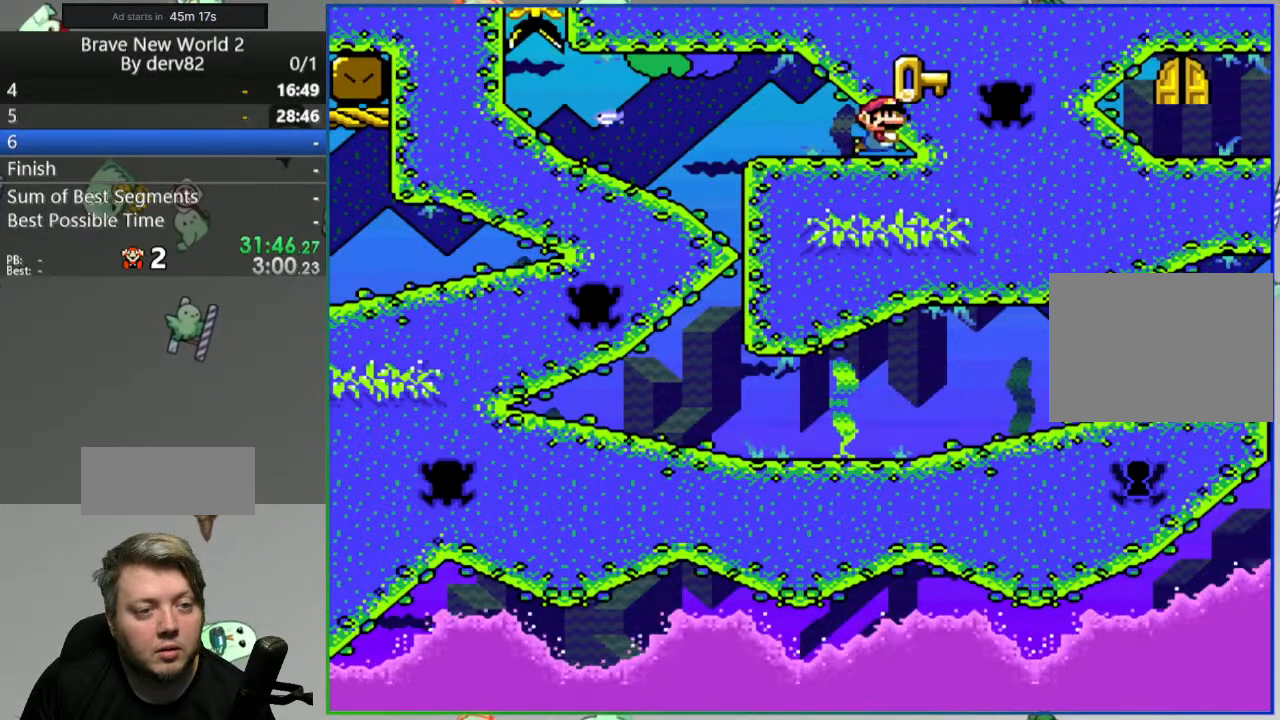
{"dt_ms": 1000, "buttons": ["A", "B", "DPAD_RIGHT"]}
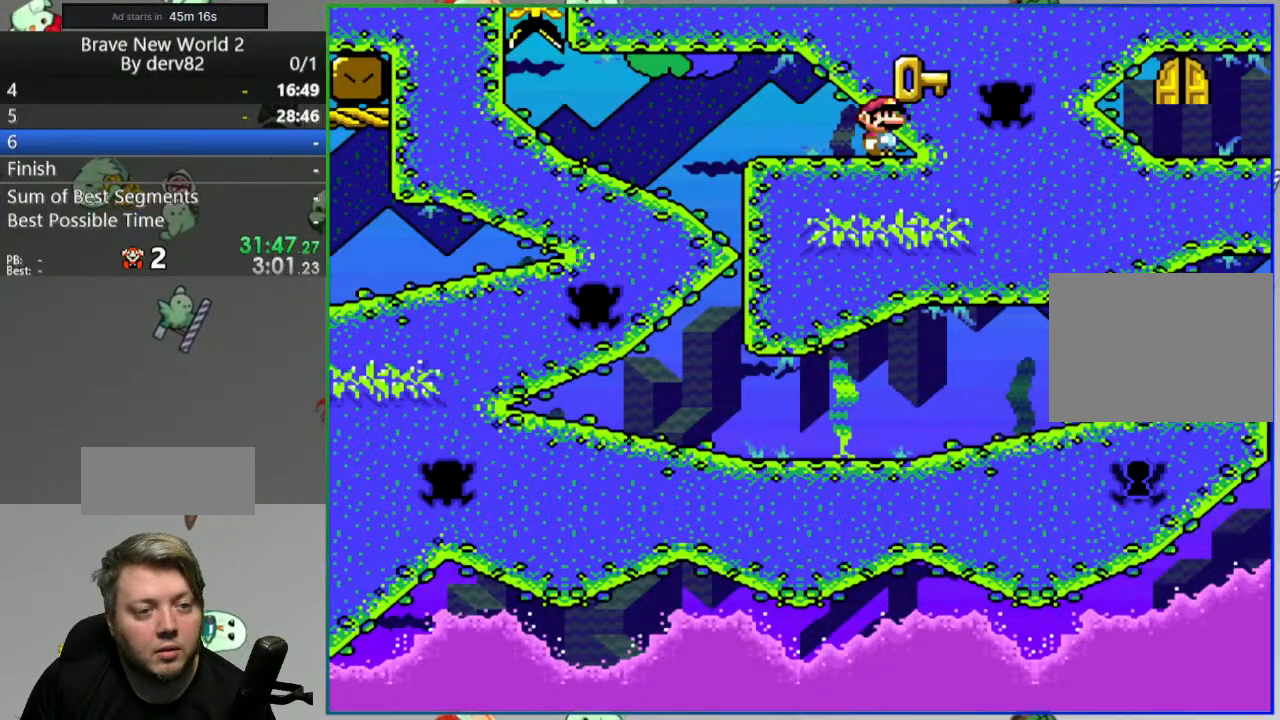
{"dt_ms": 500, "buttons": ["A", "DPAD_RIGHT"], "events": [[33, "B", "up"], [50, "A", "up"], [83, "B", "down"], [100, "A", "down"], [167, "B", "up"], [200, "A", "up"], [267, "A", "down"], [350, "A", "up"], [433, "B", "down"], [467, "A", "down"], [500, "B", "up"]]}
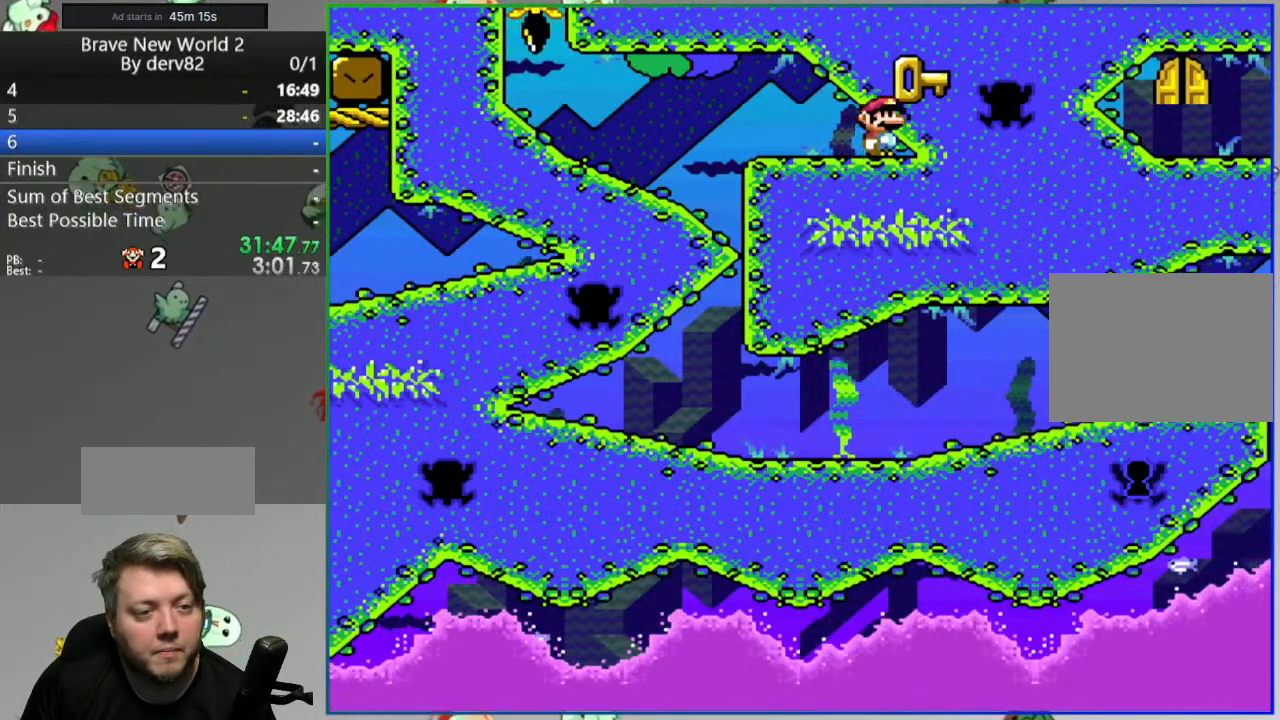
{"dt_ms": 500, "buttons": ["A", "B"], "events": [[33, "A", "up"], [67, "B", "down"], [100, "A", "down"], [133, "B", "up"], [183, "A", "up"], [183, "B", "down"], [200, "A", "down"], [267, "B", "up"], [283, "A", "up"], [317, "A", "down"], [317, "B", "down"], [400, "A", "up"], [400, "B", "up"], [433, "B", "down"], [483, "A", "down"], [500, "DPAD_RIGHT", "up"]]}
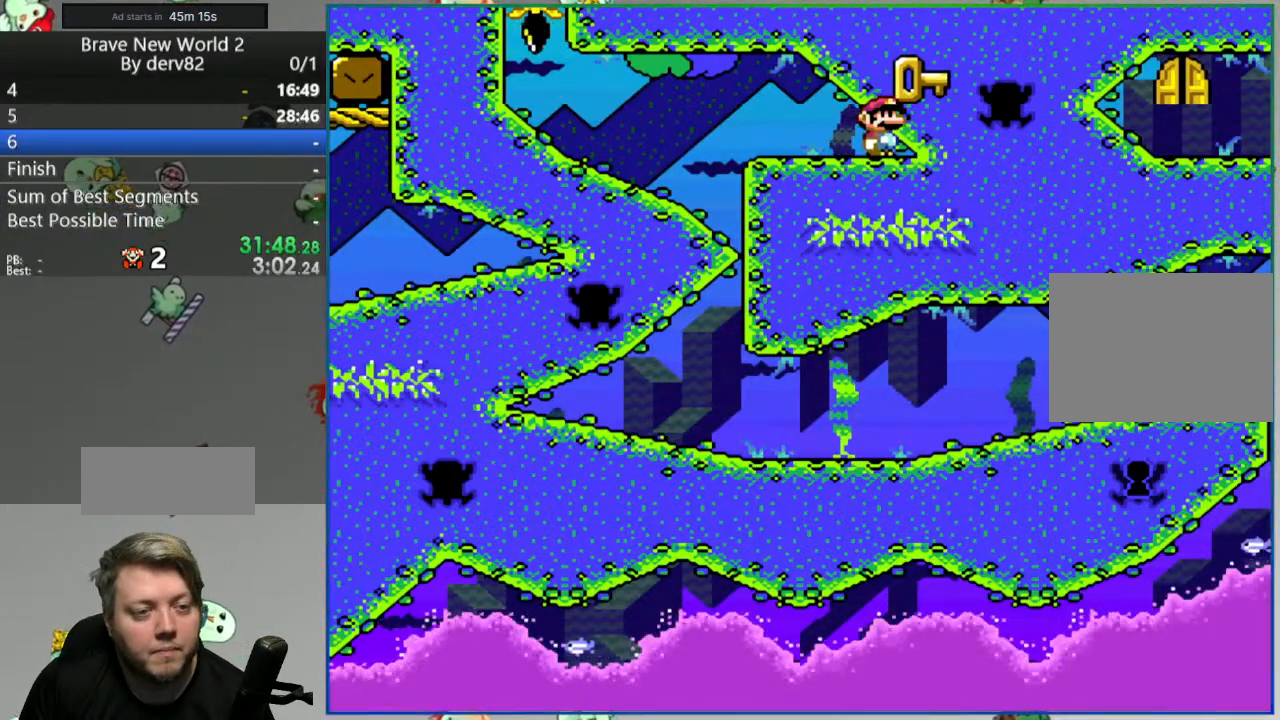
{"dt_ms": 500, "buttons": ["A", "B"], "events": [[33, "B", "up"], [50, "A", "up"], [50, "DPAD_RIGHT", "down"], [83, "B", "down"], [100, "A", "down"], [150, "A", "up"], [150, "B", "up"], [217, "A", "down"], [217, "B", "down"], [233, "DPAD_RIGHT", "up"], [300, "B", "up"], [317, "A", "up"], [350, "B", "down"], [367, "A", "down"], [450, "A", "up"], [500, "A", "down"]]}
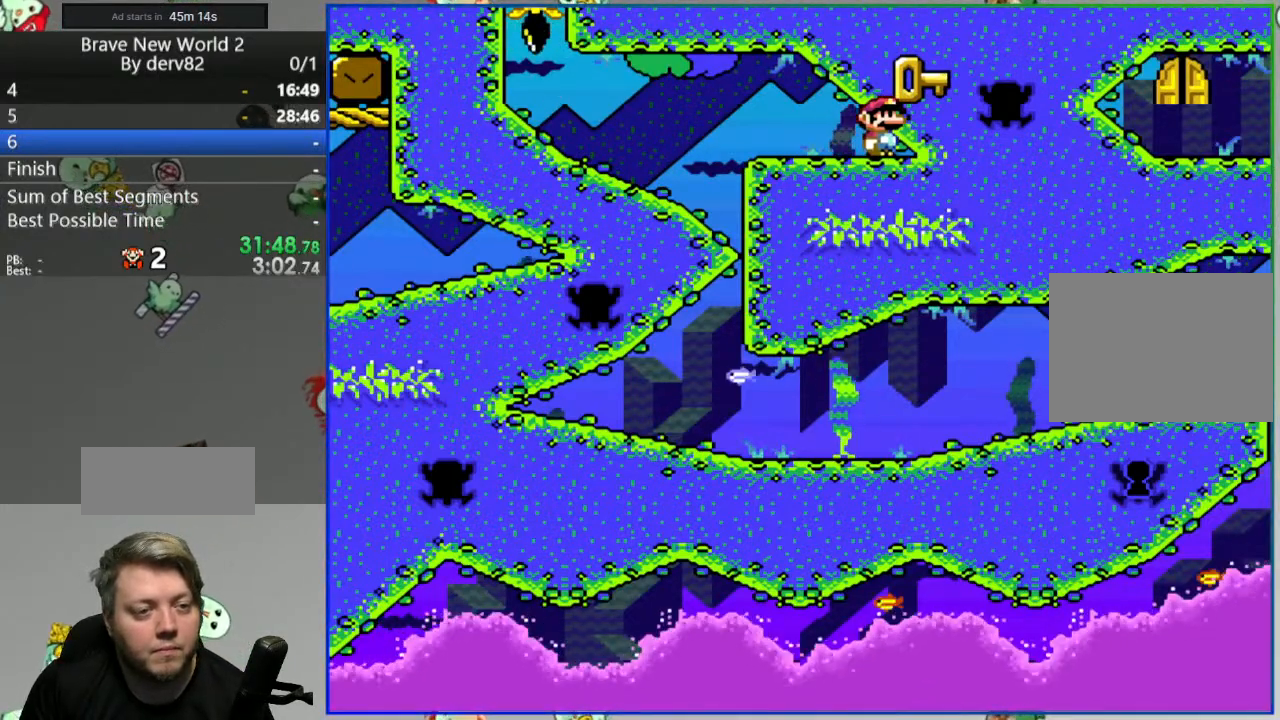
{"dt_ms": 500, "buttons": []}
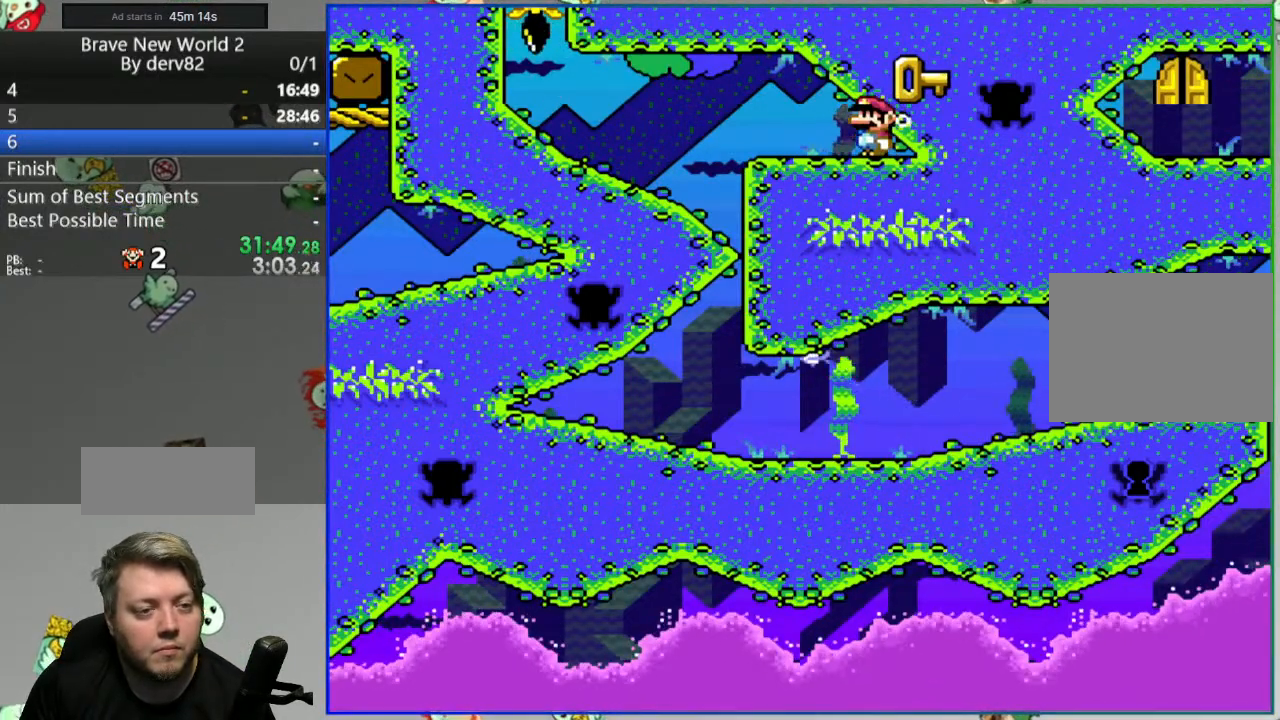
{"dt_ms": 1000, "buttons": []}
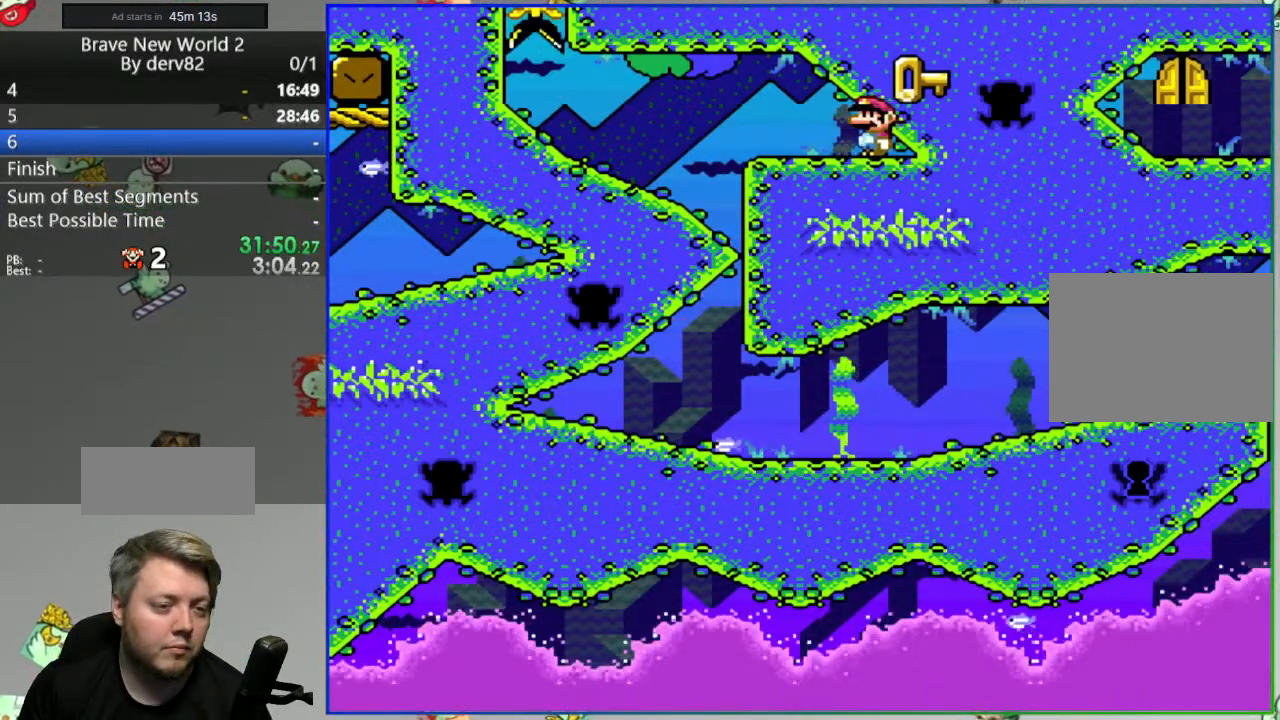
{"dt_ms": 500, "buttons": ["B"], "events": [[100, "DPAD_RIGHT", "down"], [217, "DPAD_RIGHT", "up"], [367, "A", "down"], [417, "A", "up"], [467, "B", "down"]]}
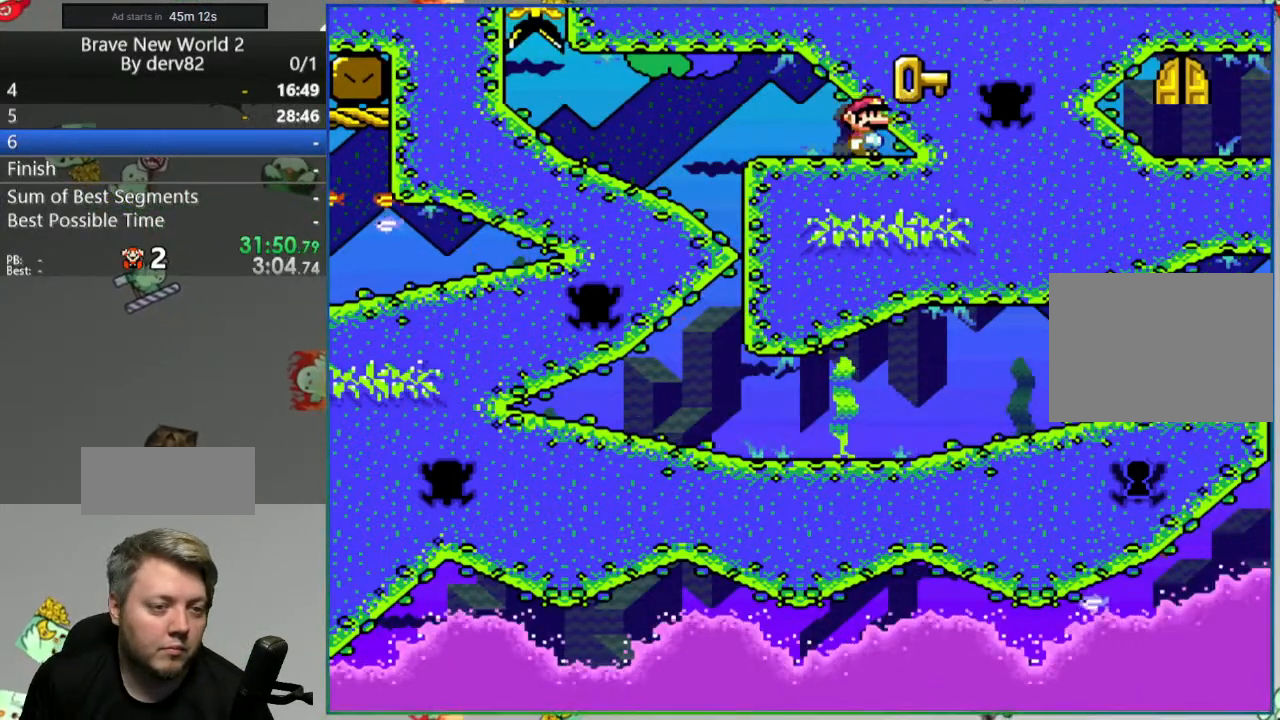
{"dt_ms": 500, "buttons": ["B", "DPAD_RIGHT"], "events": [[17, "B", "up"], [50, "DPAD_RIGHT", "down"], [133, "B", "down"], [200, "B", "up"], [217, "A", "down"], [267, "A", "up"], [300, "B", "down"], [350, "B", "up"], [400, "A", "down"], [450, "A", "up"], [467, "B", "down"]]}